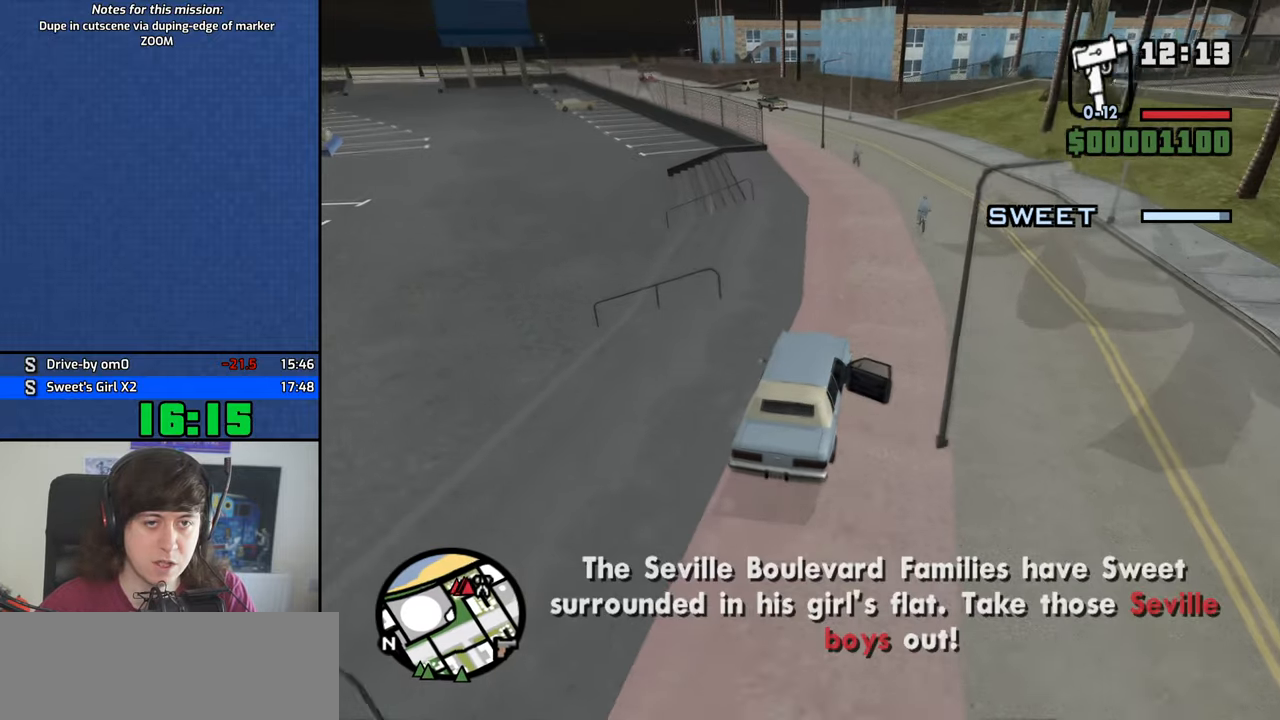
Gameplay with keyboard and mouse; each line is a JSON object with the keys and mouse buttons held at the frame after it. "events" lists presses ("down") and releases ("up") of "1", "2", "3", "4", "5", "6", "8", "a", "alt", "b", "c", "ctrl", "d", "down", "e", "escape", "f", "f1", "f2", "f3", "g", "h", "left", "n", "num2", "q", "r", "right", "s", "shift", "space", "t", "tab", "up", "v", "w", "x", "y", "z", "mouse_left", "mouse_middle", "mouse_right" and "mouse_wheel_down" between this image and that frame as [ms after this image, input, new state], when the widget could be followed in between. "mouse_left", "mouse_middle", "mouse_right", "mouse_wheel_down" = the "left", "middle", "right", "wheel_down" buttons of the "mouse" list. No other keys are recorded. Mouse movement is not recorded. Not read: other_keys.
{"keys": ["a", "w"], "mouse": [], "events": [[17, "a", "up"], [117, "a", "down"], [350, "a", "up"], [450, "a", "down"]]}
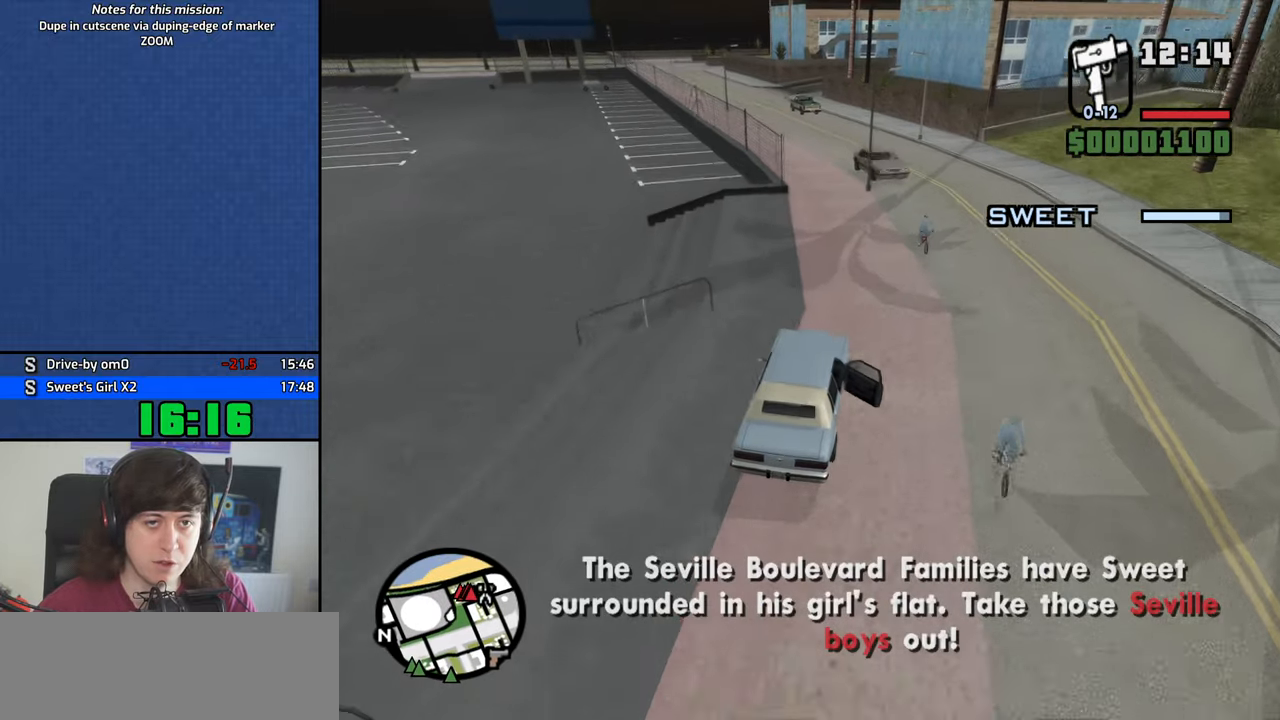
{"keys": ["w"], "mouse": [], "events": [[134, "a", "up"], [284, "a", "down"], [417, "a", "up"]]}
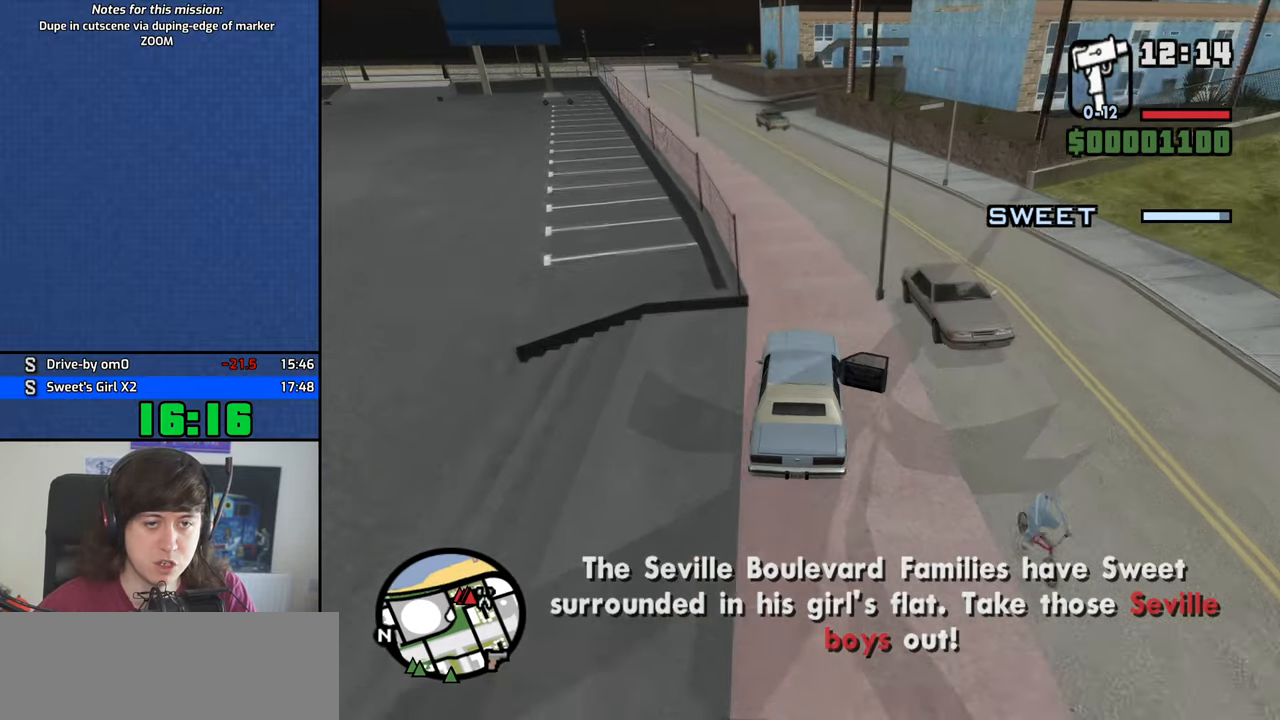
{"keys": ["w"], "mouse": [], "events": [[17, "a", "down"], [334, "a", "up"]]}
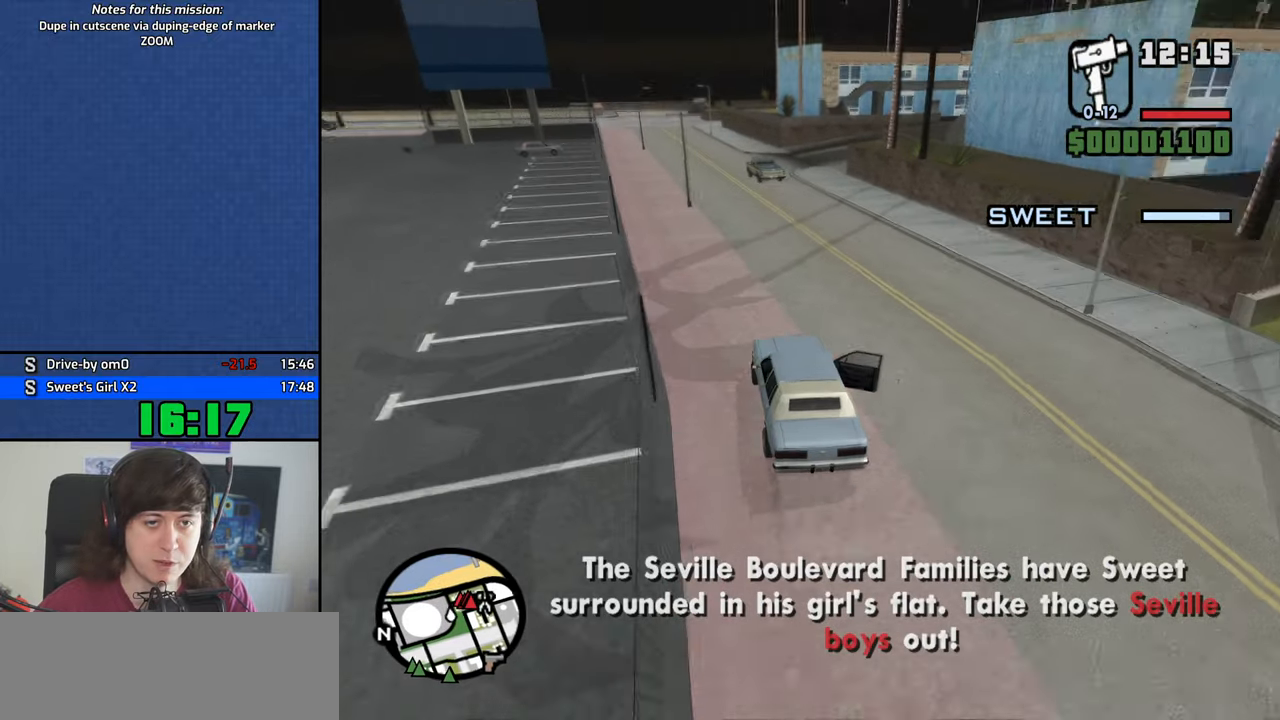
{"keys": ["s"], "mouse": [], "events": [[167, "w", "up"], [300, "s", "down"]]}
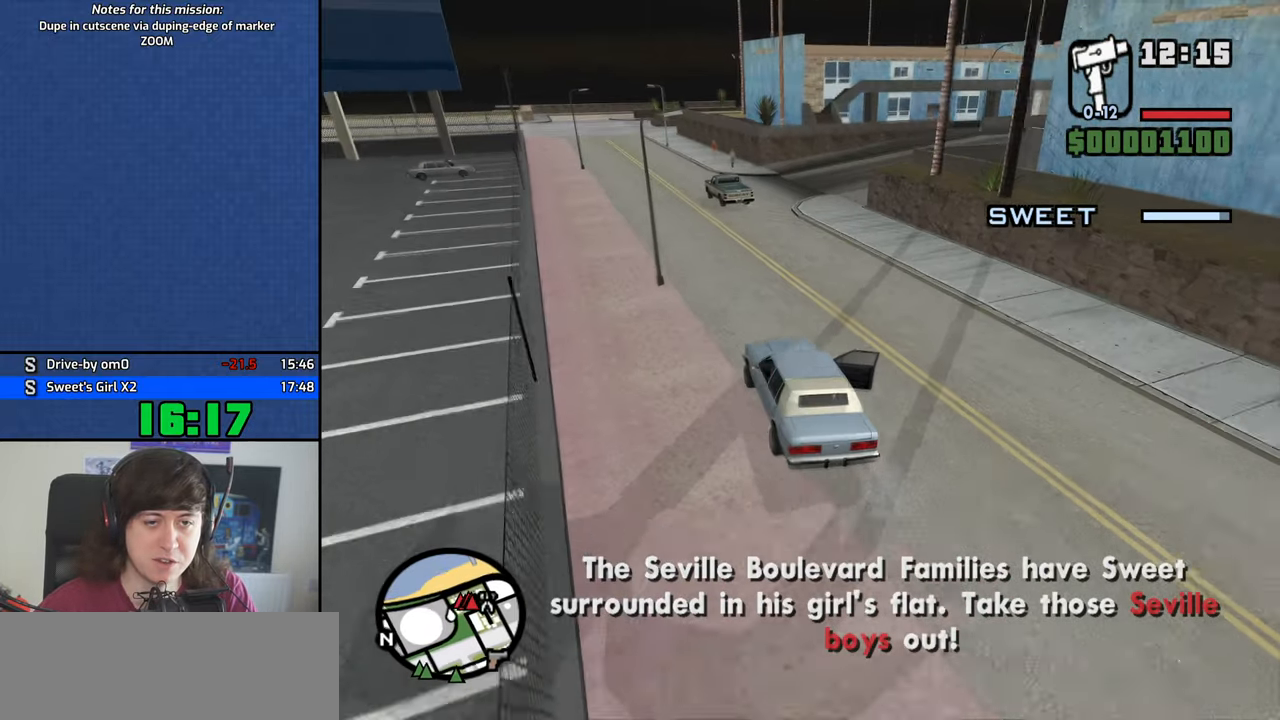
{"keys": ["d"], "mouse": [], "events": [[134, "d", "down"], [267, "s", "up"]]}
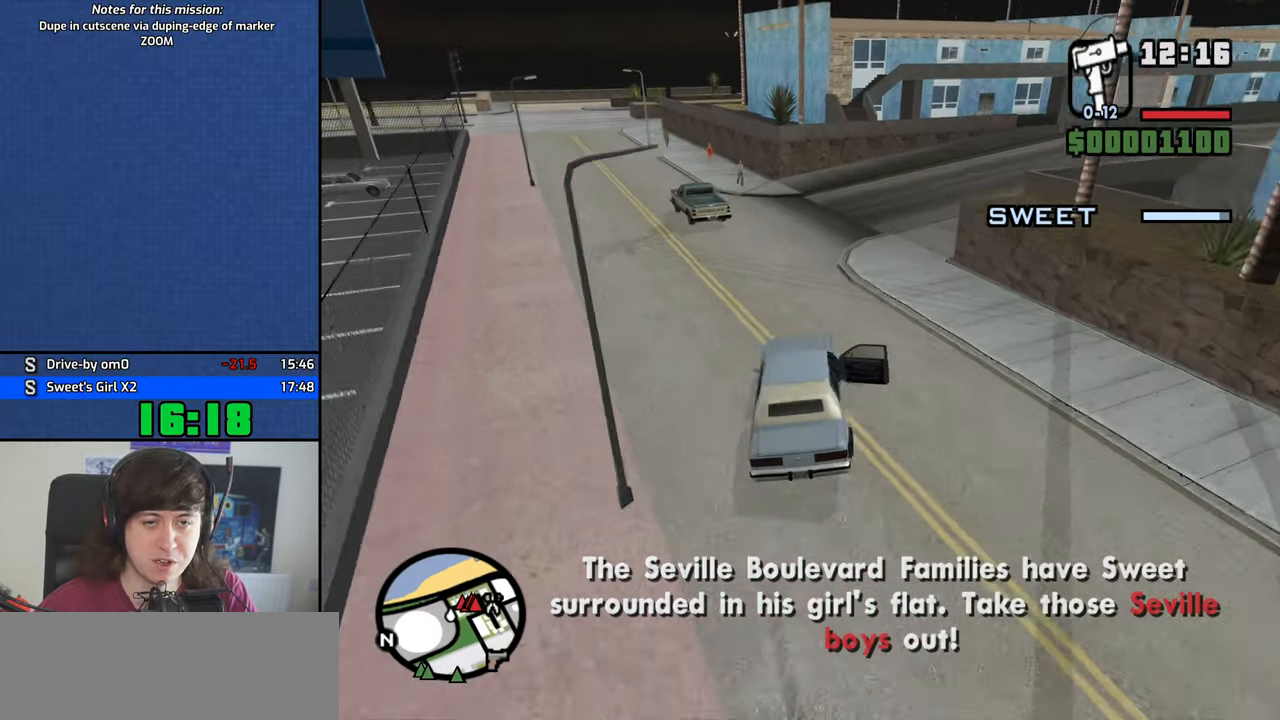
{"keys": ["d"], "mouse": [], "events": []}
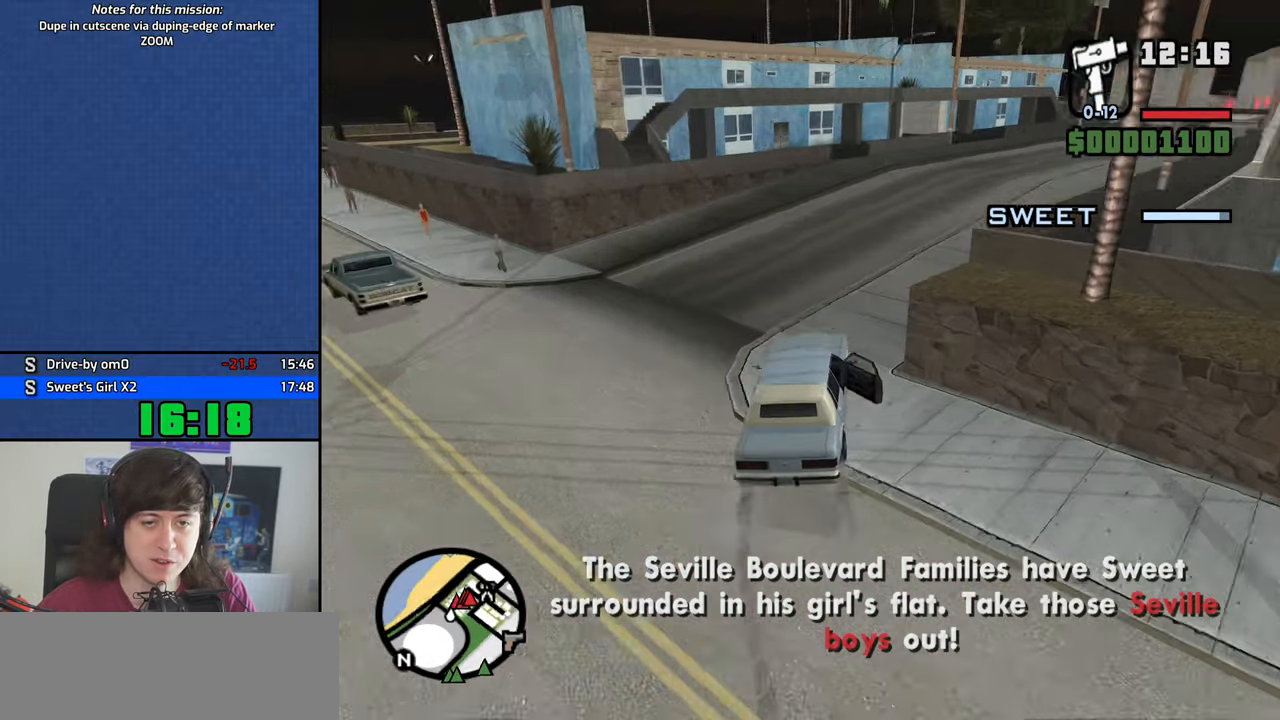
{"keys": ["d", "w"], "mouse": [], "events": [[167, "w", "down"]]}
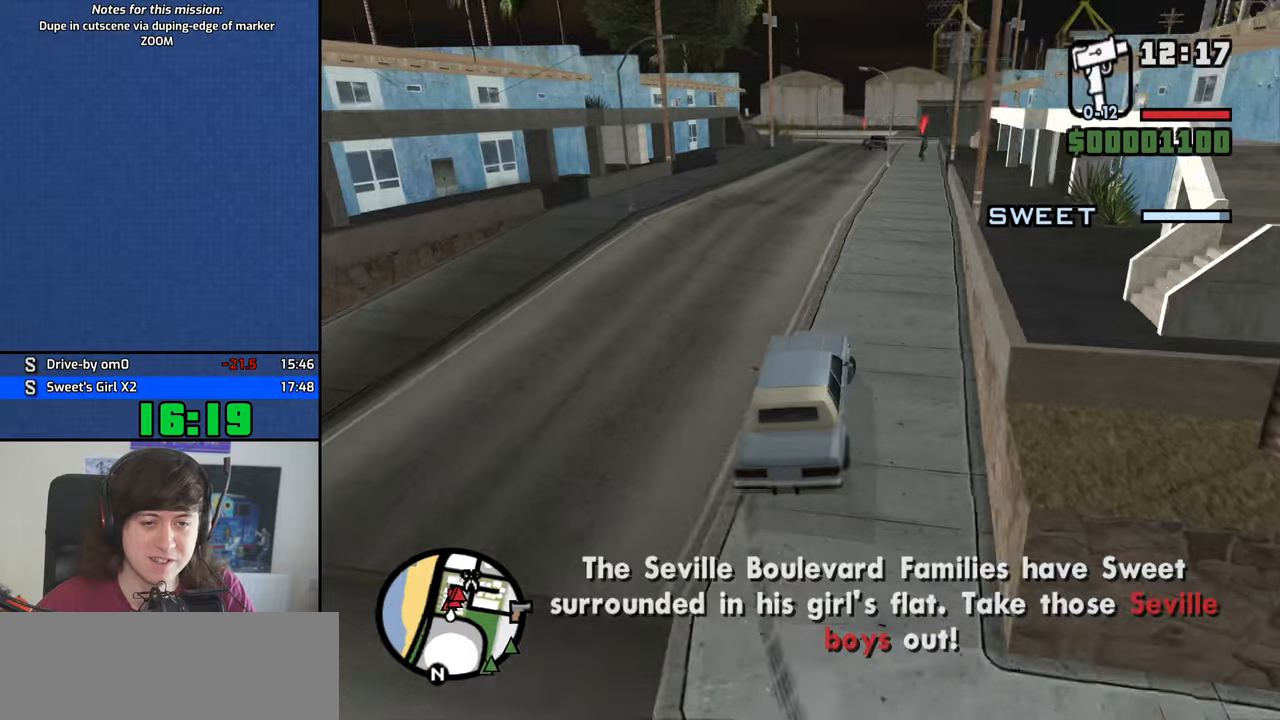
{"keys": ["d", "w"], "mouse": [], "events": [[33, "a", "down"], [33, "d", "up"], [233, "a", "up"], [466, "d", "down"]]}
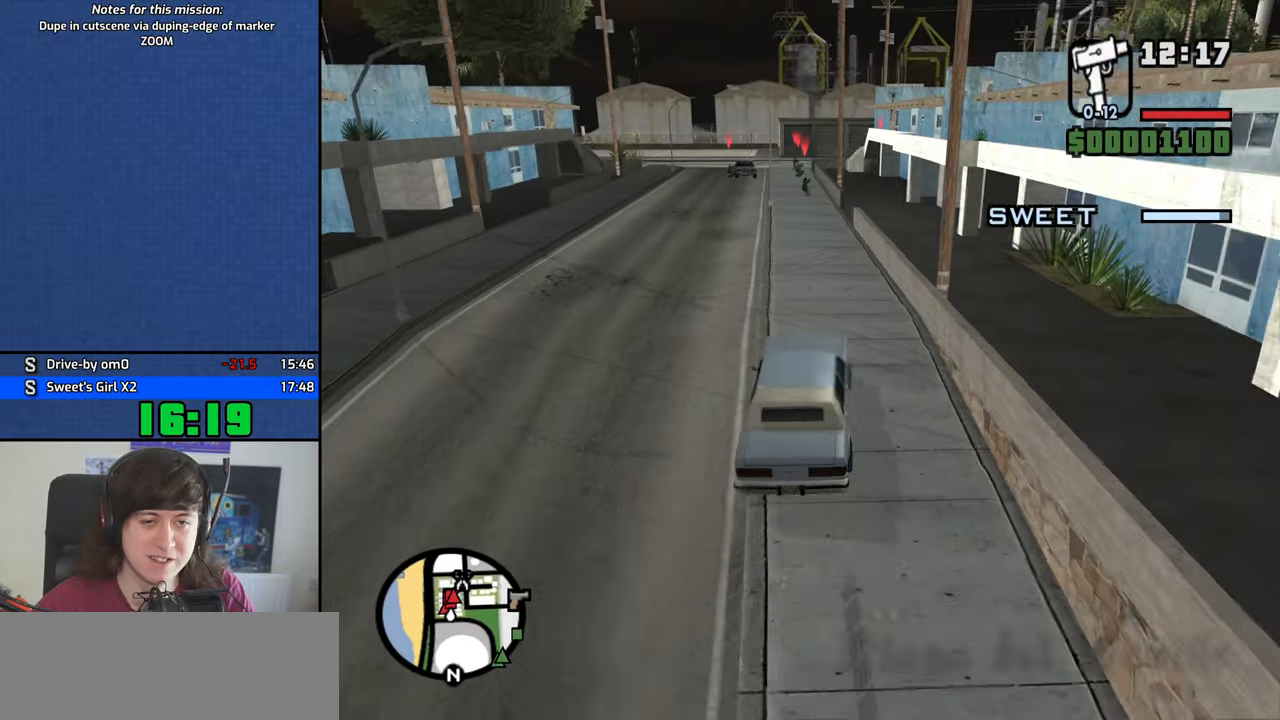
{"keys": ["w"], "mouse": [], "events": [[50, "d", "up"]]}
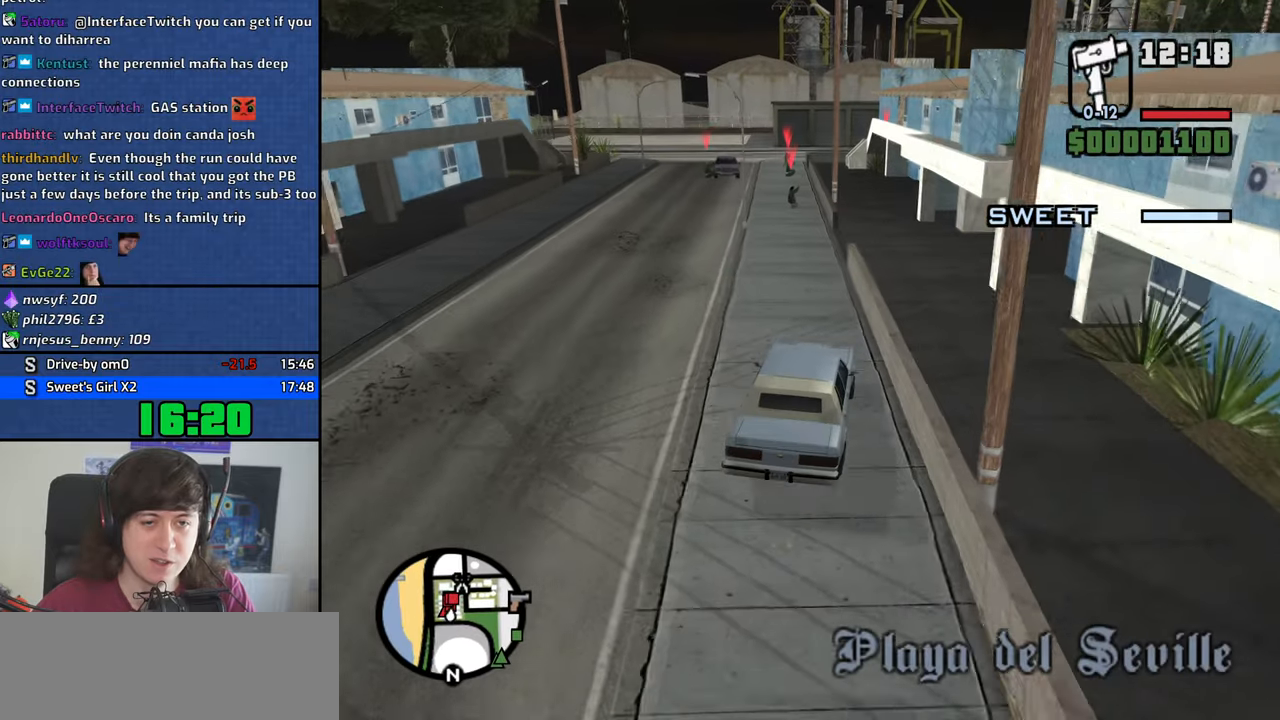
{"keys": ["a", "w"], "mouse": [], "events": [[33, "a", "down"], [116, "a", "up"], [216, "a", "down"], [300, "a", "up"], [500, "a", "down"]]}
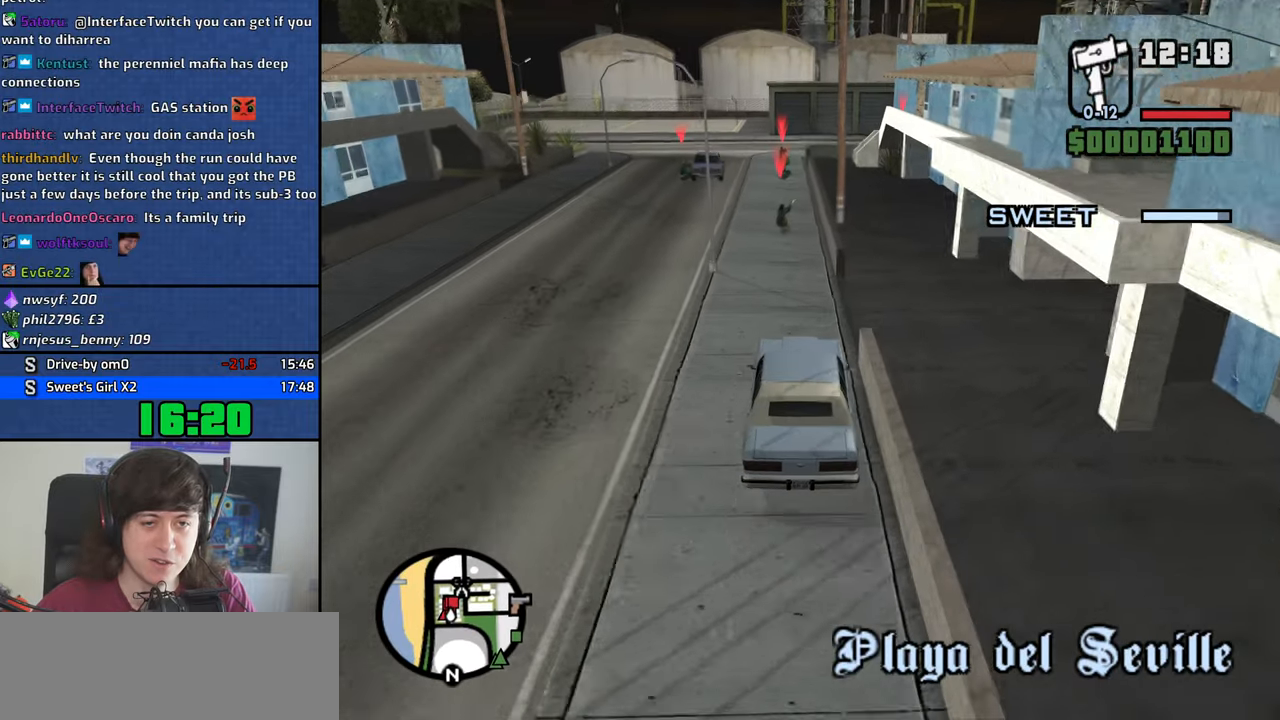
{"keys": ["w"], "mouse": [], "events": [[83, "a", "up"], [283, "d", "down"], [366, "d", "up"]]}
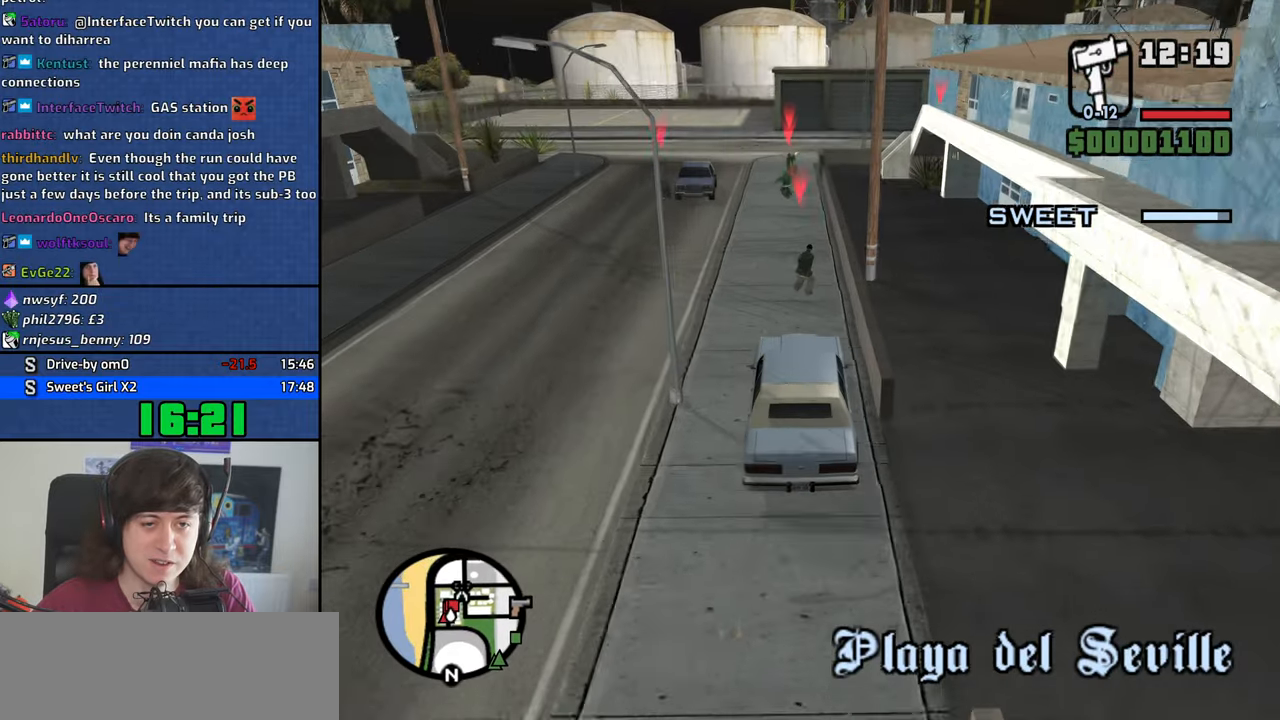
{"keys": ["a", "w"], "mouse": [], "events": [[383, "a", "down"]]}
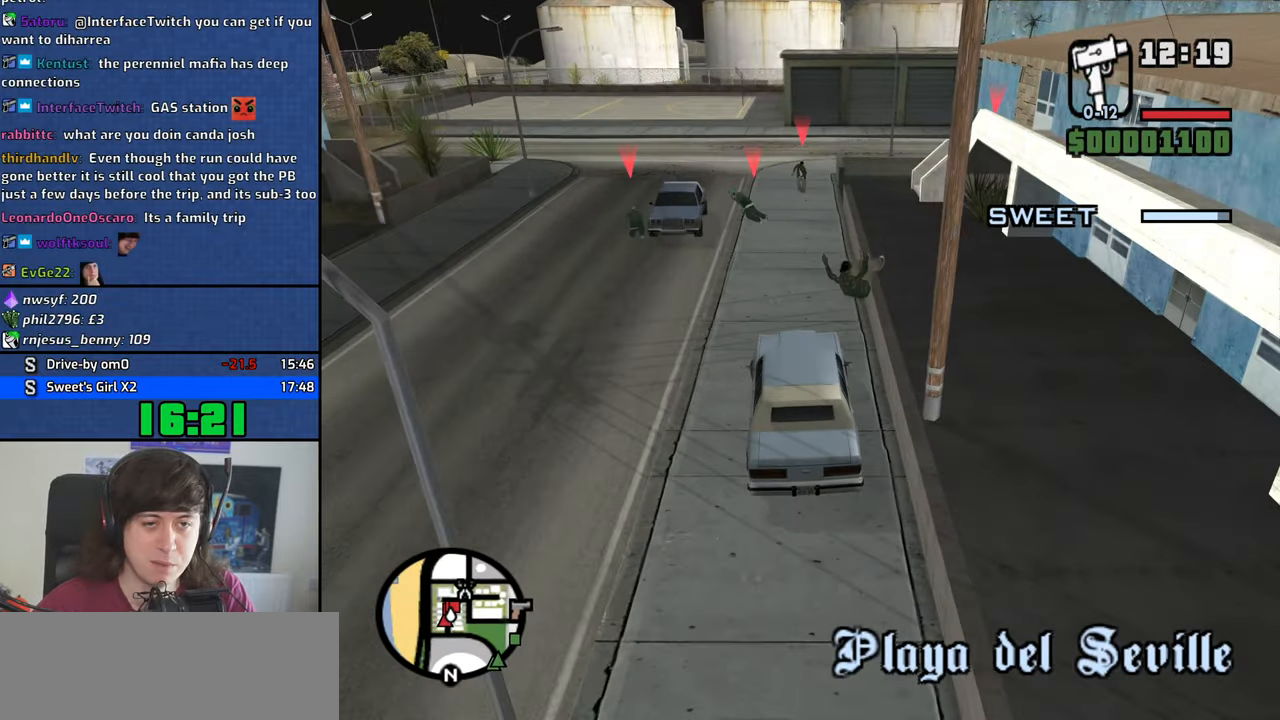
{"keys": ["a", "w"], "mouse": [], "events": [[216, "a", "up"], [266, "a", "down"]]}
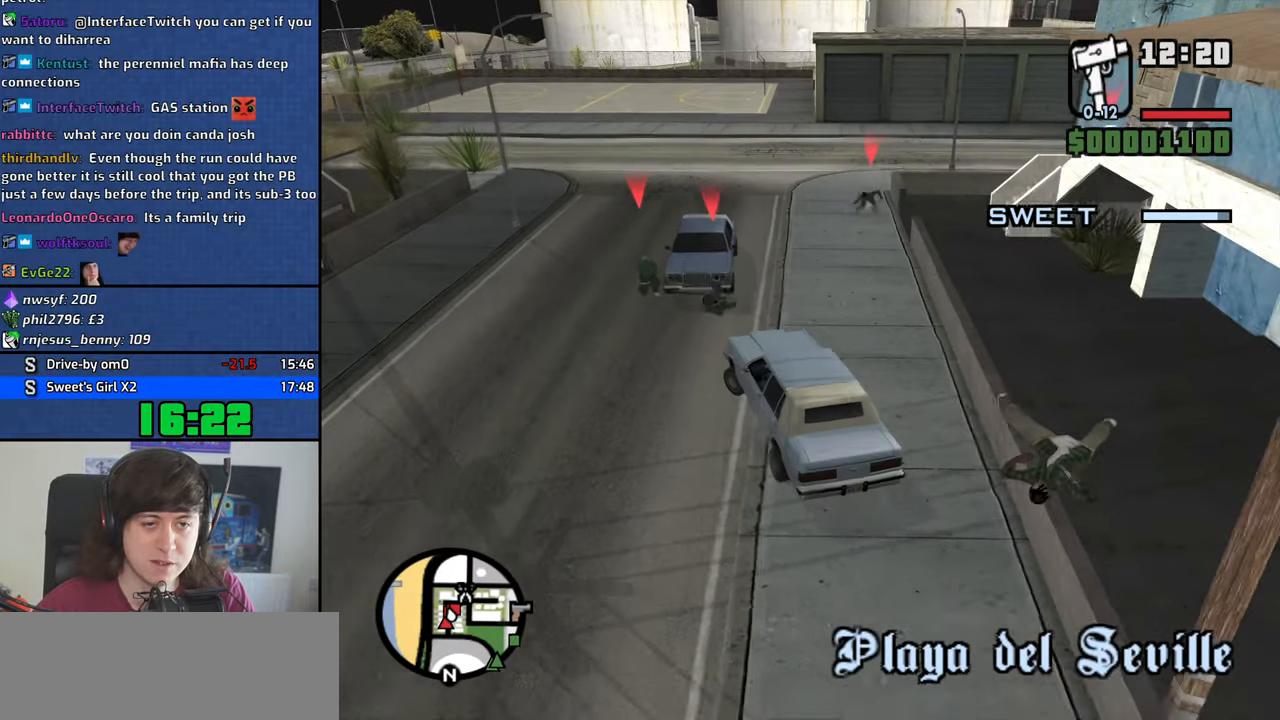
{"keys": ["w"], "mouse": [], "events": [[316, "a", "up"]]}
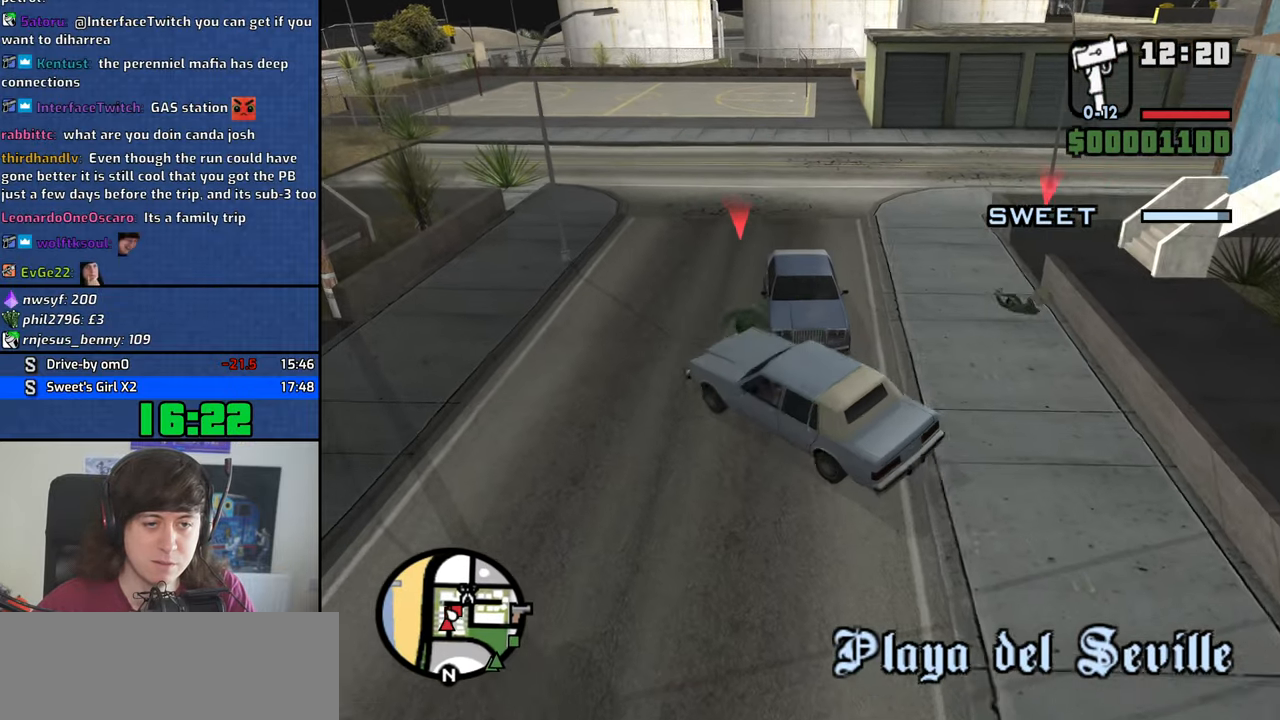
{"keys": ["a"], "mouse": [], "events": [[383, "a", "down"], [433, "w", "up"]]}
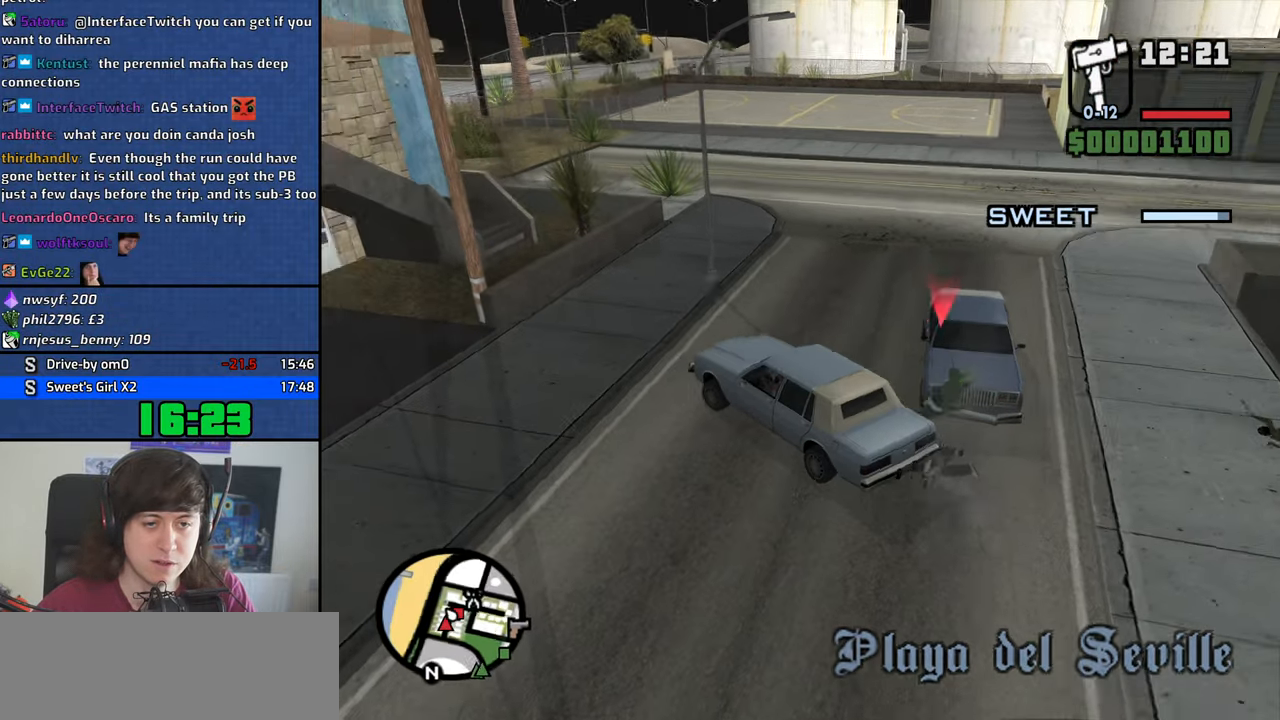
{"keys": ["f", "s"], "mouse": [], "events": [[66, "s", "down"], [116, "a", "up"], [300, "f", "down"]]}
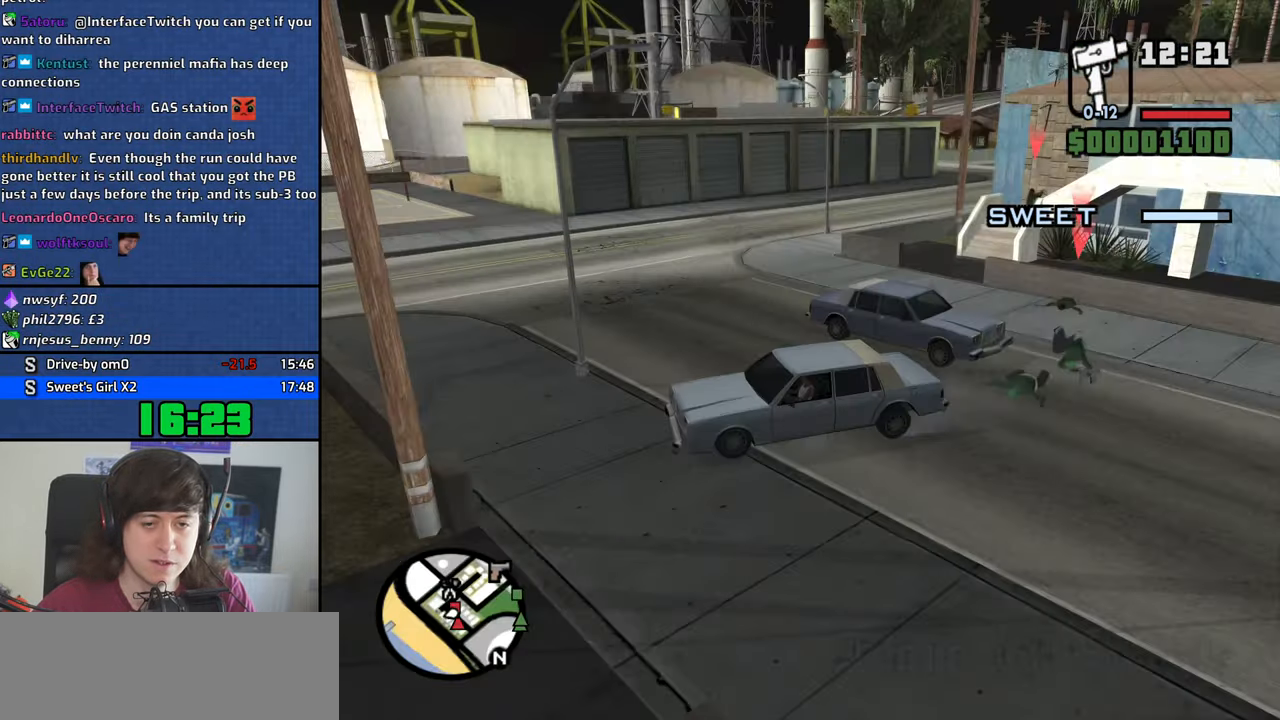
{"keys": ["f"], "mouse": [], "events": [[33, "s", "up"], [83, "f", "up"], [183, "f", "down"], [233, "f", "up"], [316, "f", "down"], [416, "f", "up"], [466, "f", "down"]]}
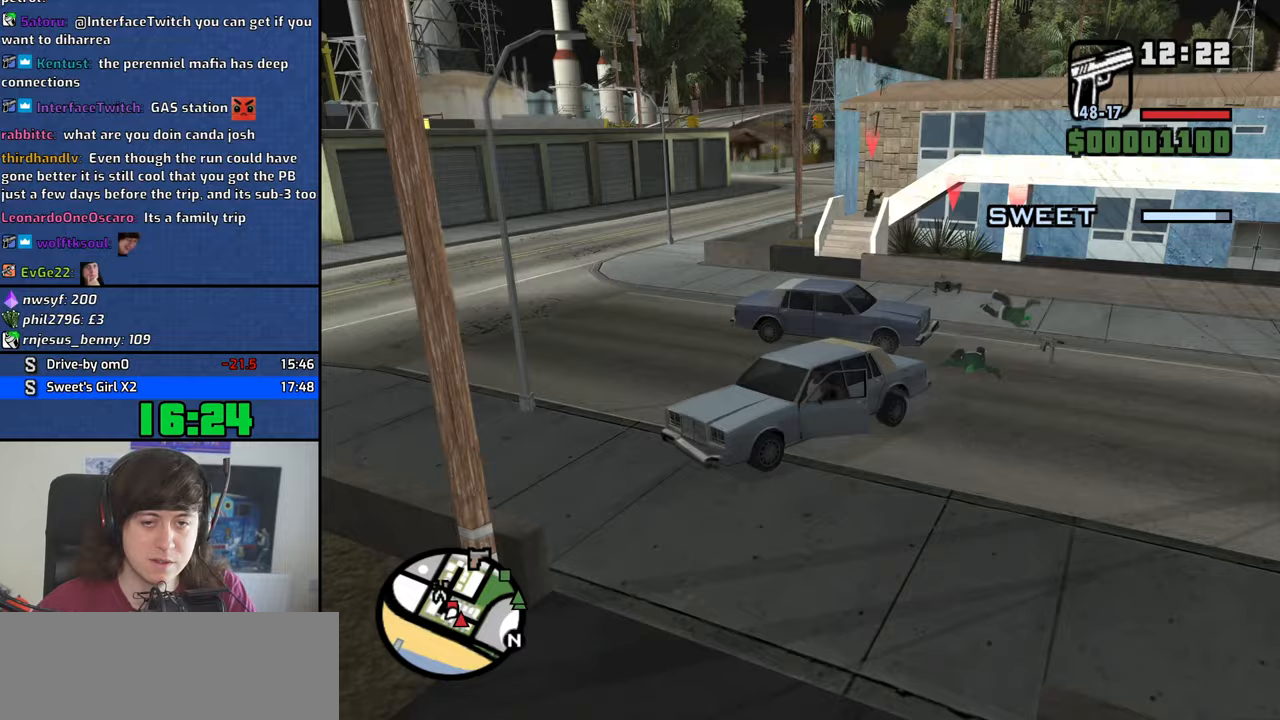
{"keys": ["d", "w"], "mouse": ["right"], "events": [[50, "f", "up"], [100, "mouse_right", "down"], [383, "d", "down"], [383, "w", "down"]]}
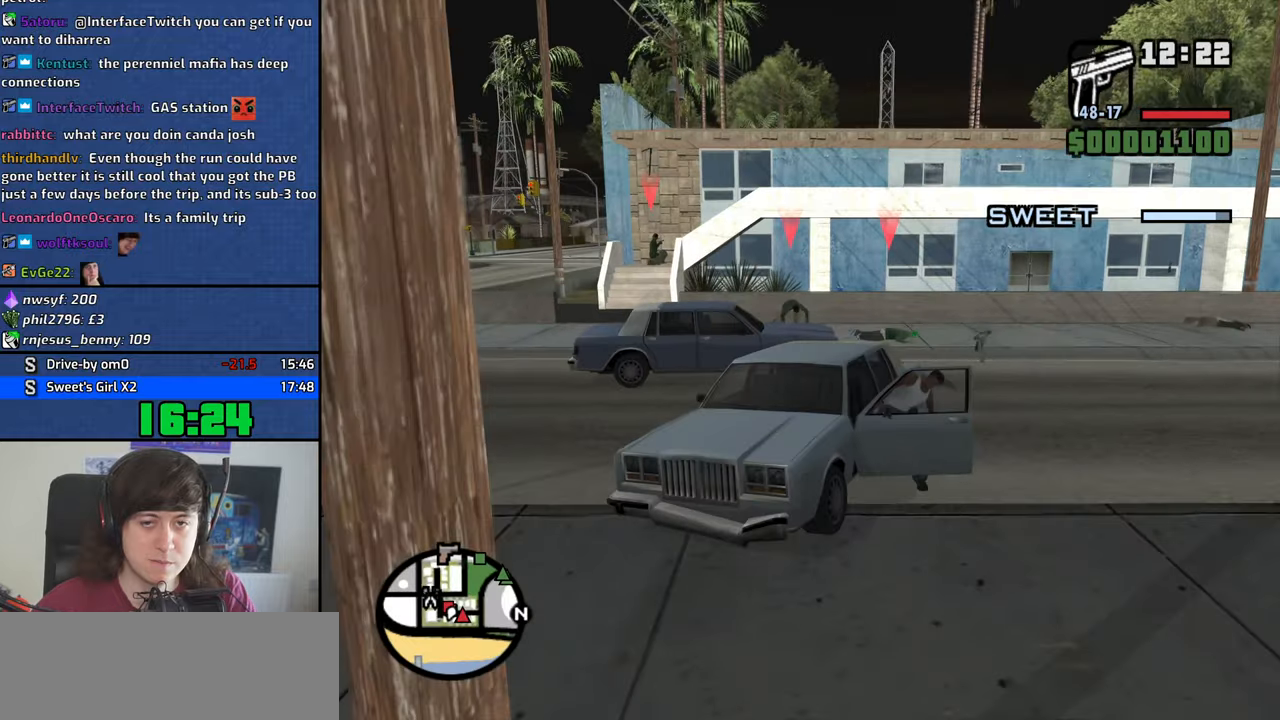
{"keys": ["w"], "mouse": ["right"], "events": [[500, "d", "up"]]}
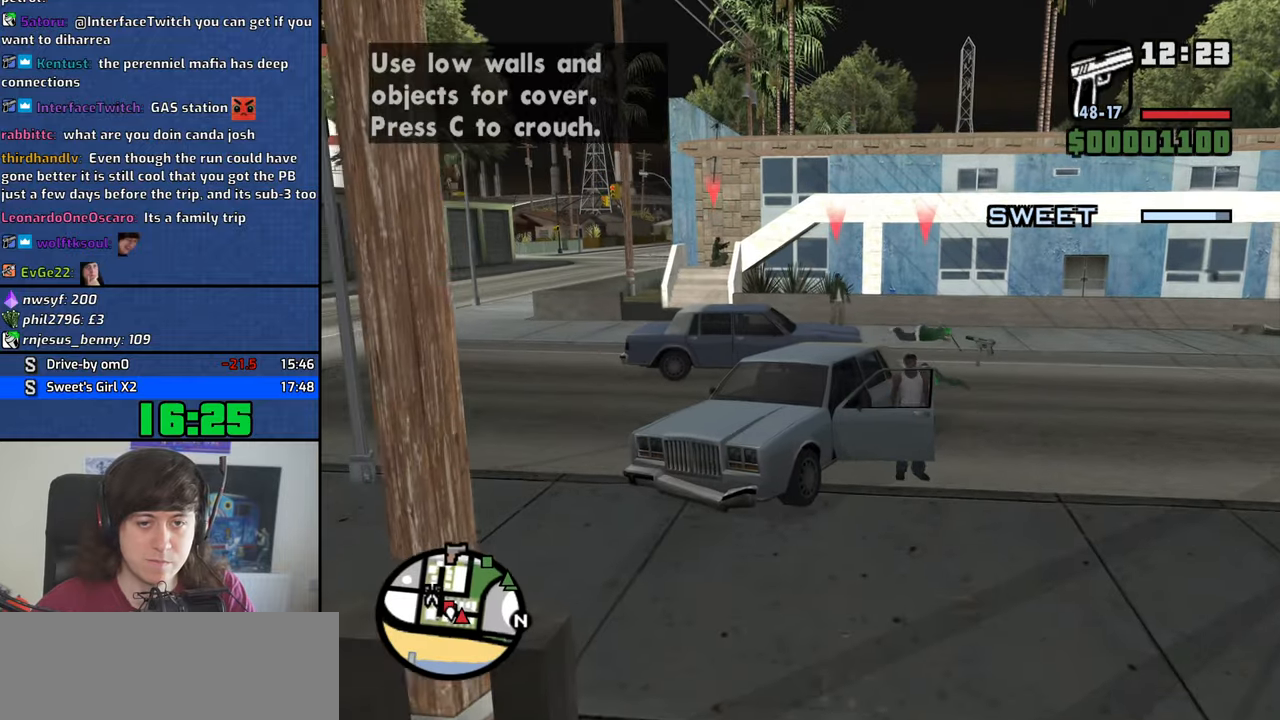
{"keys": [], "mouse": ["right"], "events": [[133, "w", "up"], [233, "c", "down"], [317, "c", "up"]]}
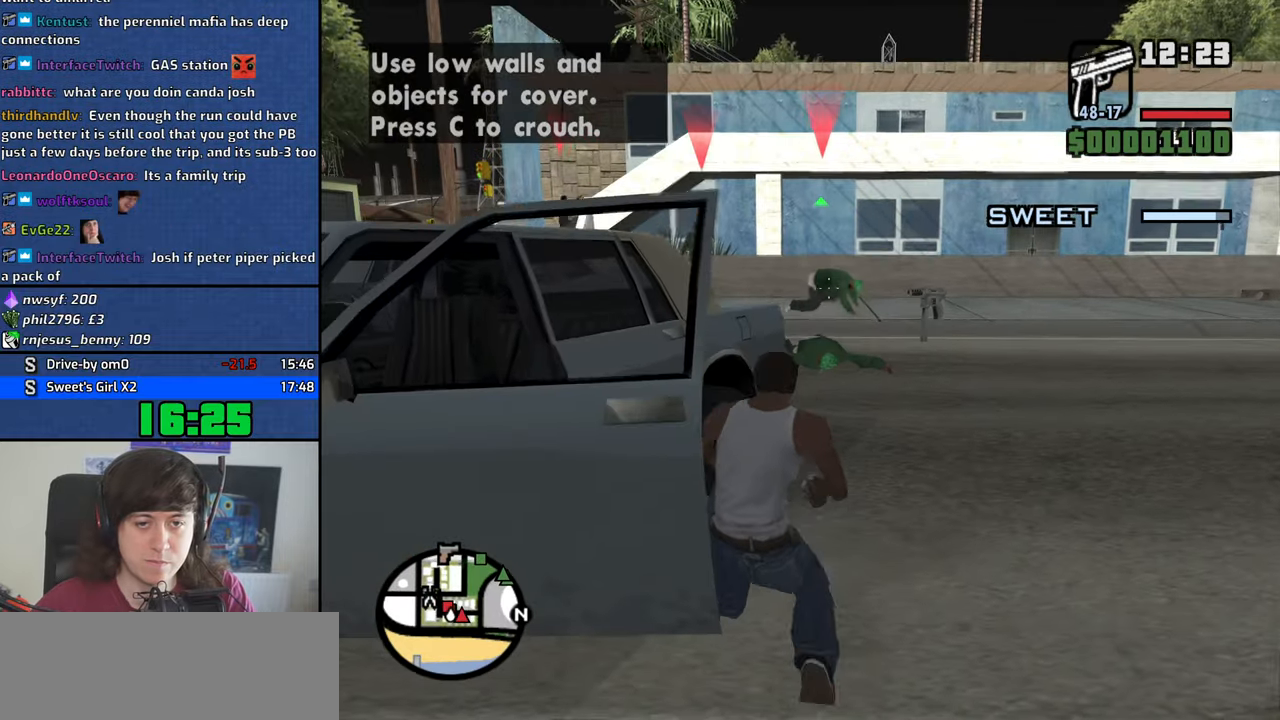
{"keys": [], "mouse": ["left", "right"], "events": [[333, "mouse_left", "down"]]}
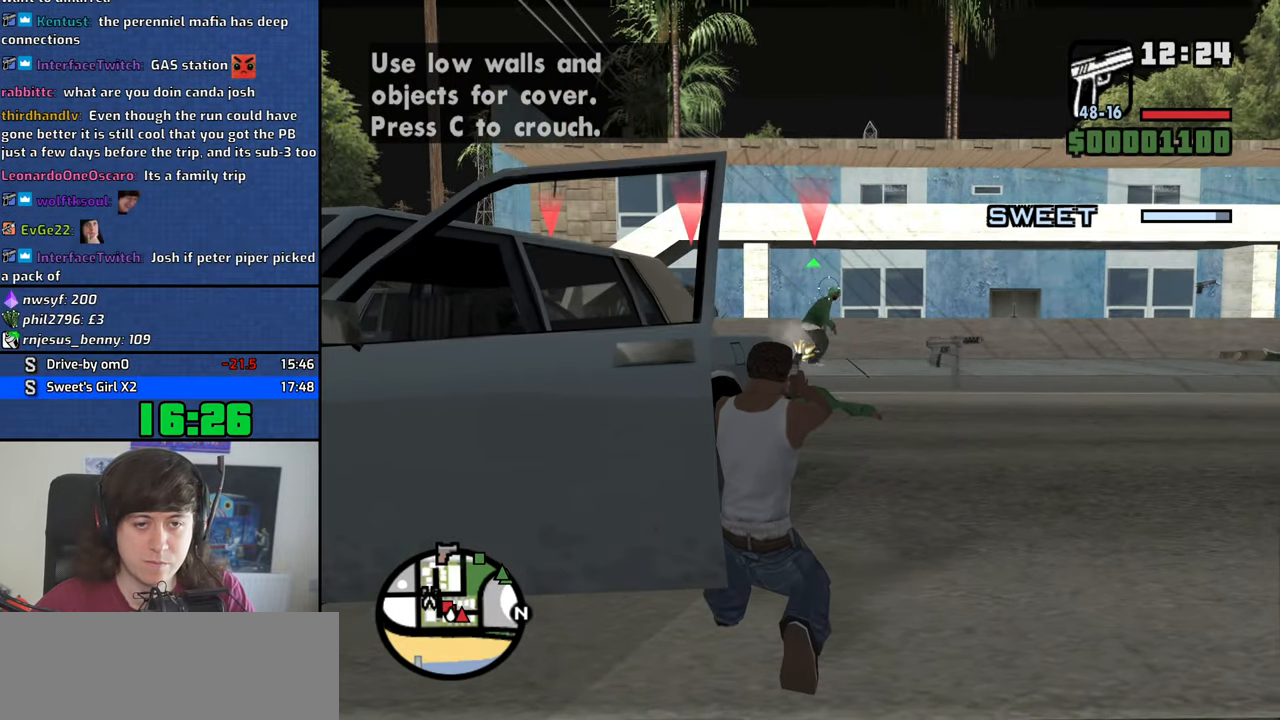
{"keys": [], "mouse": ["right"], "events": [[33, "mouse_left", "up"], [167, "mouse_left", "down"], [450, "mouse_left", "up"]]}
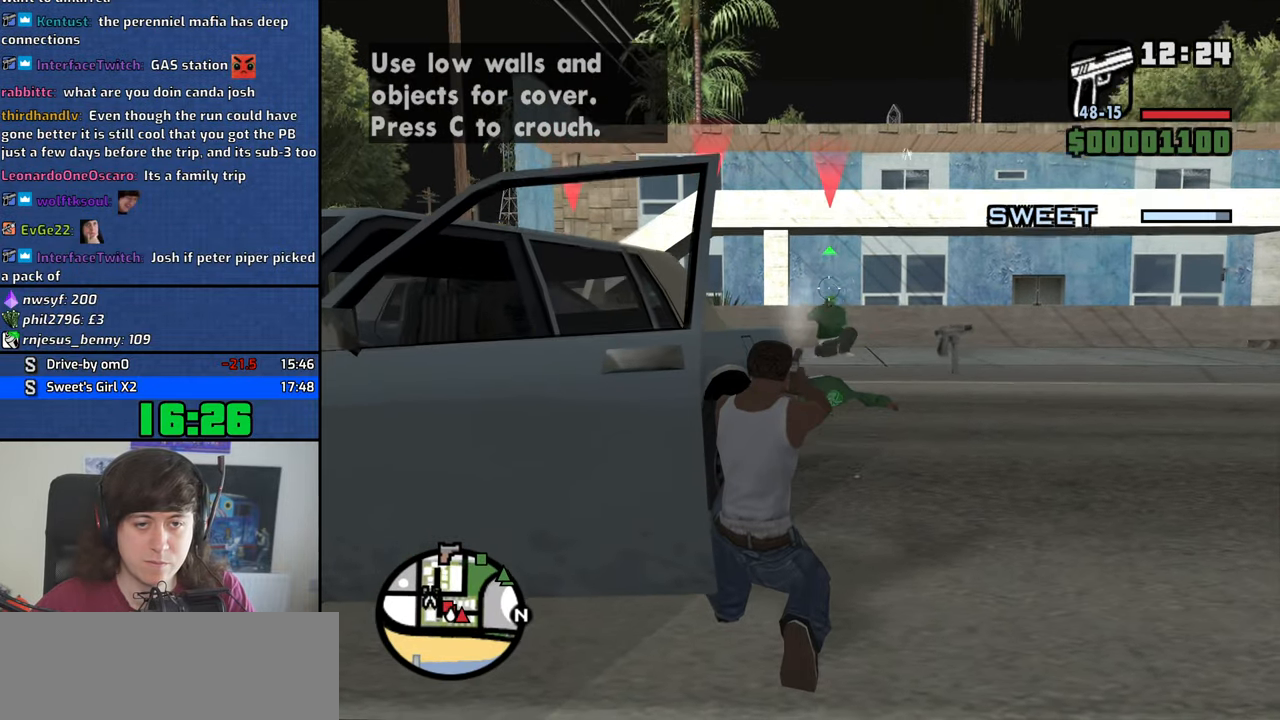
{"keys": [], "mouse": ["right"], "events": [[133, "mouse_left", "down"], [317, "mouse_left", "up"]]}
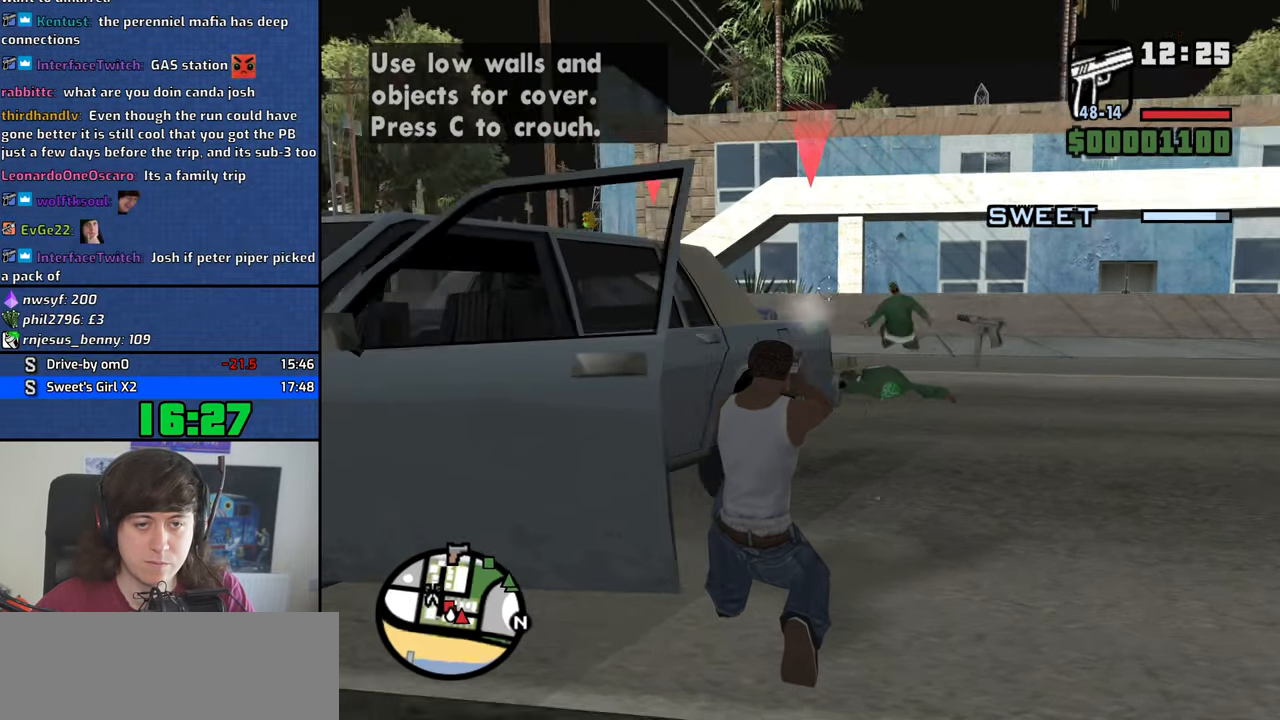
{"keys": [], "mouse": ["right"], "events": [[100, "c", "down"], [200, "c", "up"]]}
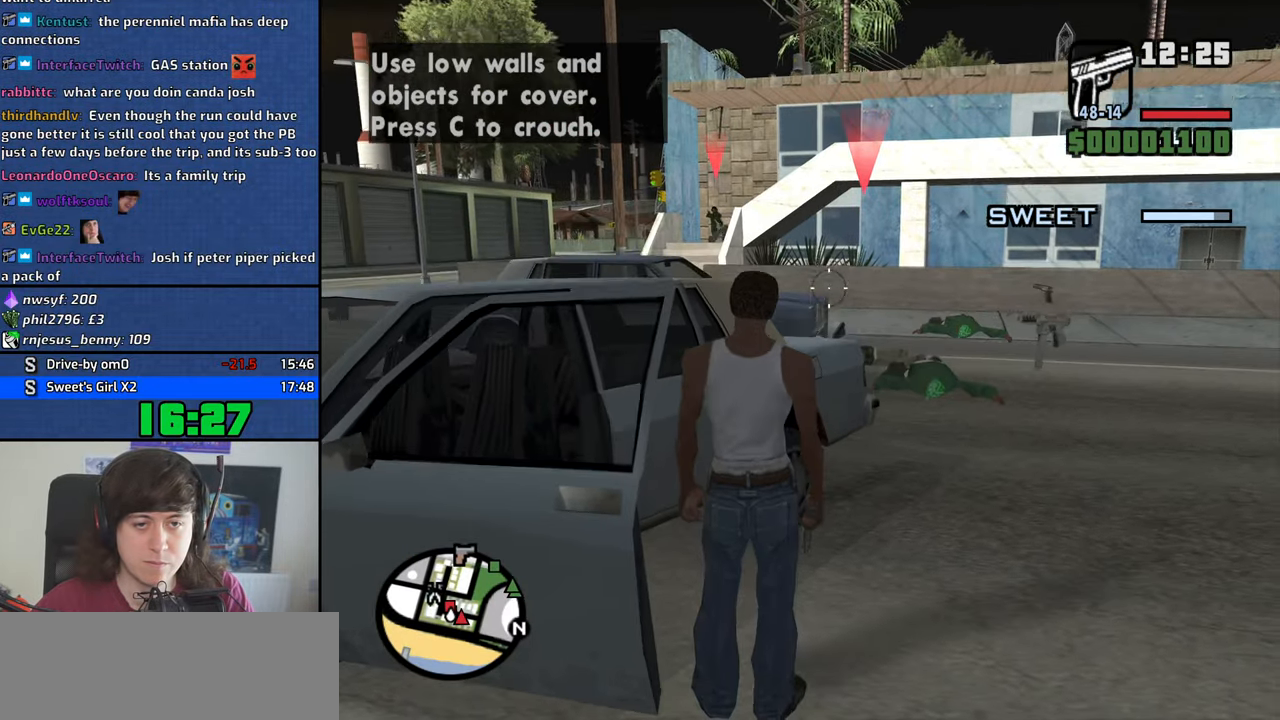
{"keys": ["w"], "mouse": ["left", "right"], "events": [[67, "w", "down"], [450, "mouse_left", "down"]]}
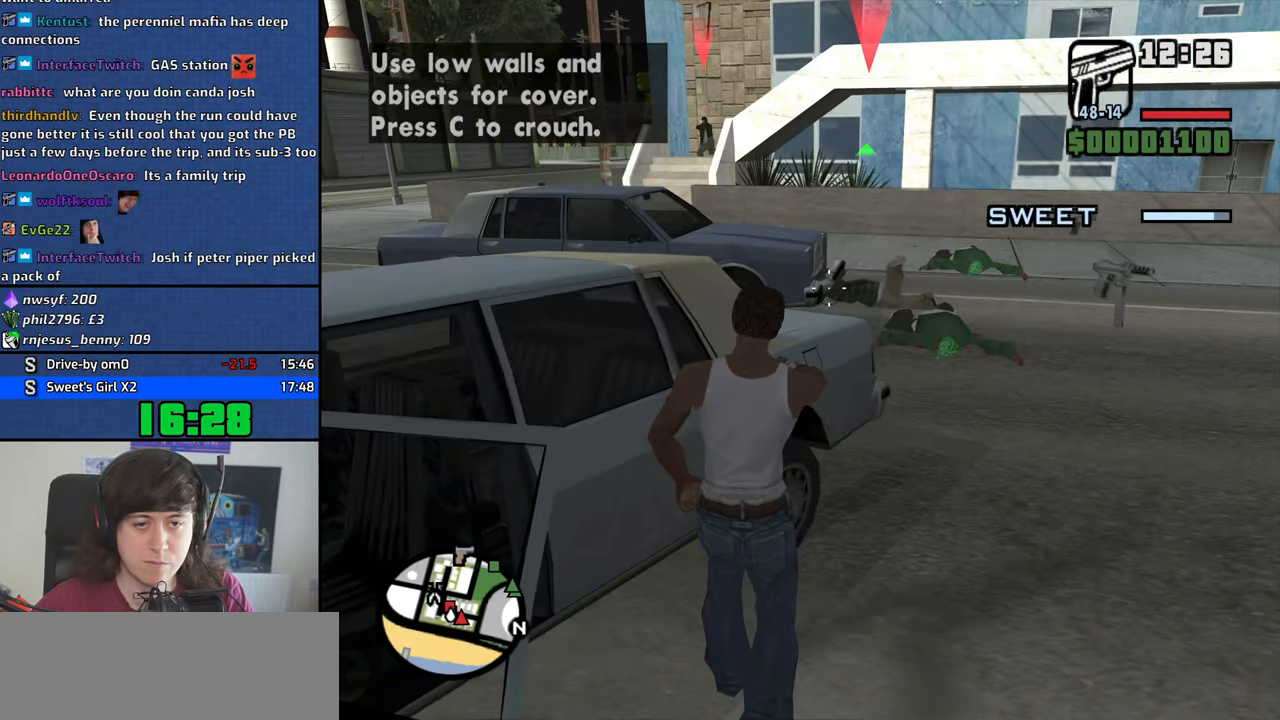
{"keys": [], "mouse": ["left", "right"], "events": [[133, "mouse_left", "up"], [267, "w", "up"], [467, "mouse_left", "down"]]}
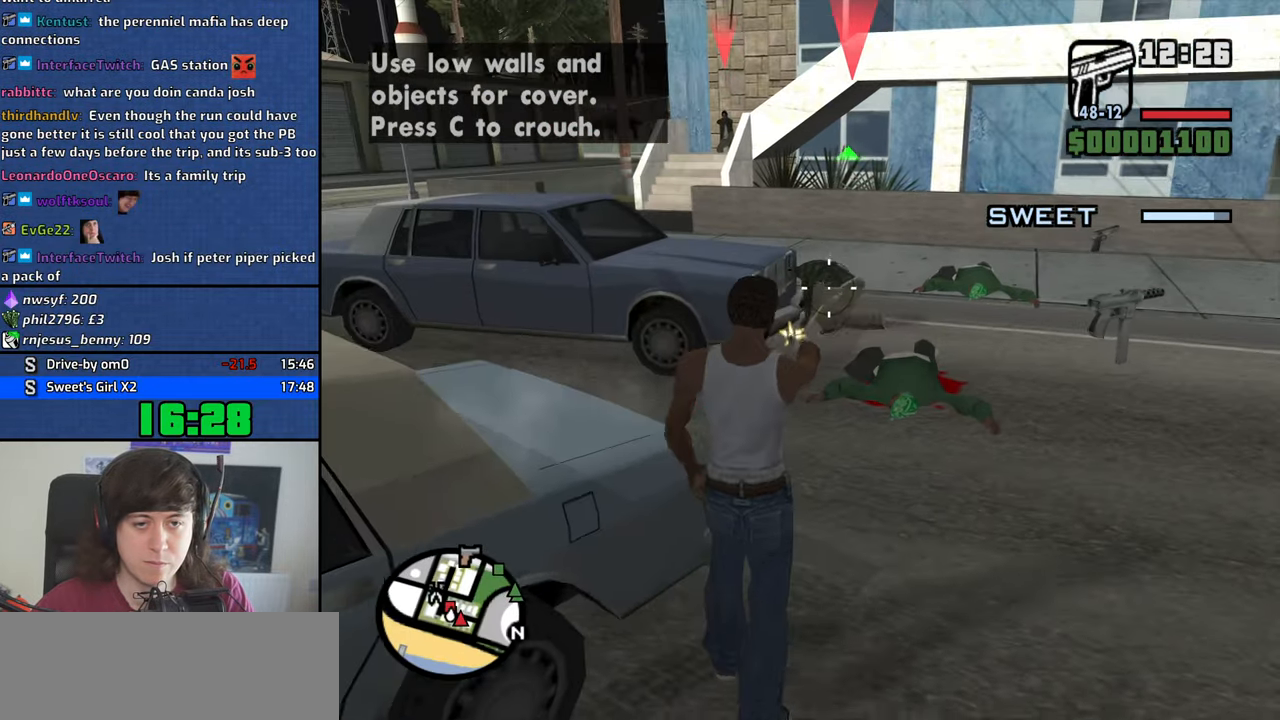
{"keys": ["w"], "mouse": ["left", "right"], "events": [[150, "mouse_left", "up"], [250, "w", "down"], [383, "mouse_left", "down"]]}
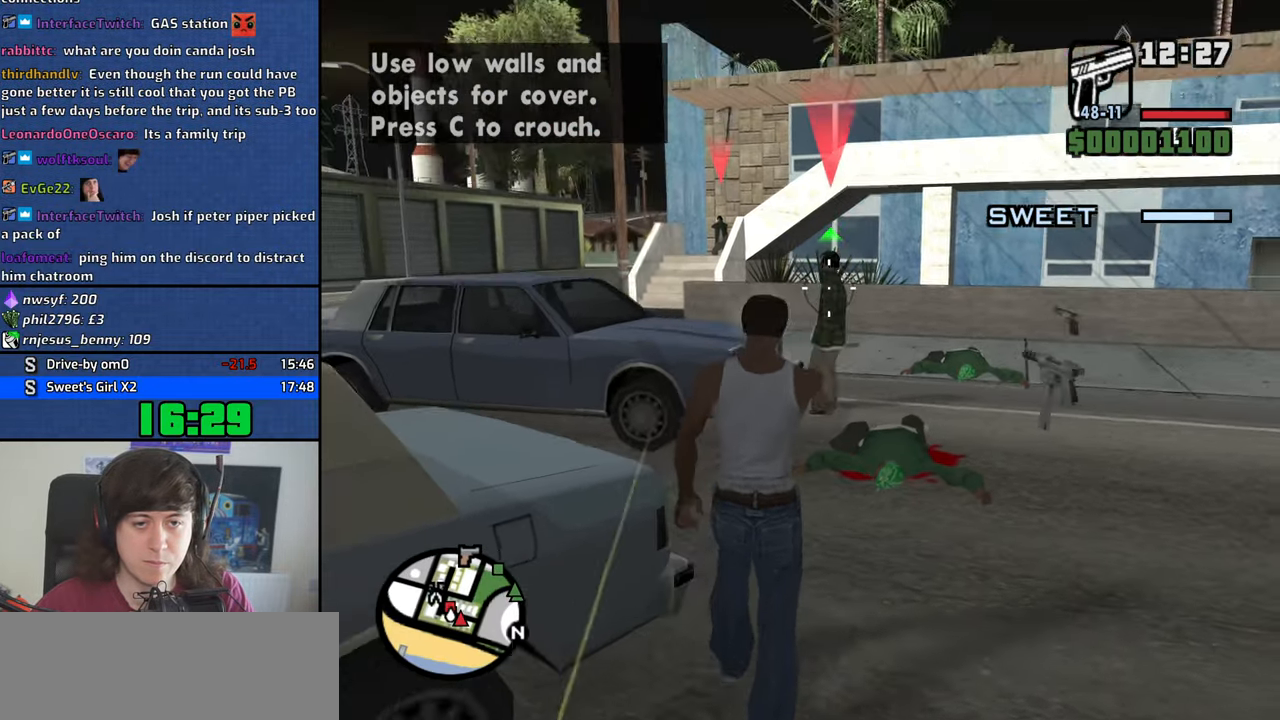
{"keys": ["w"], "mouse": ["right"], "events": [[33, "mouse_left", "up"], [300, "mouse_left", "down"], [400, "mouse_left", "up"]]}
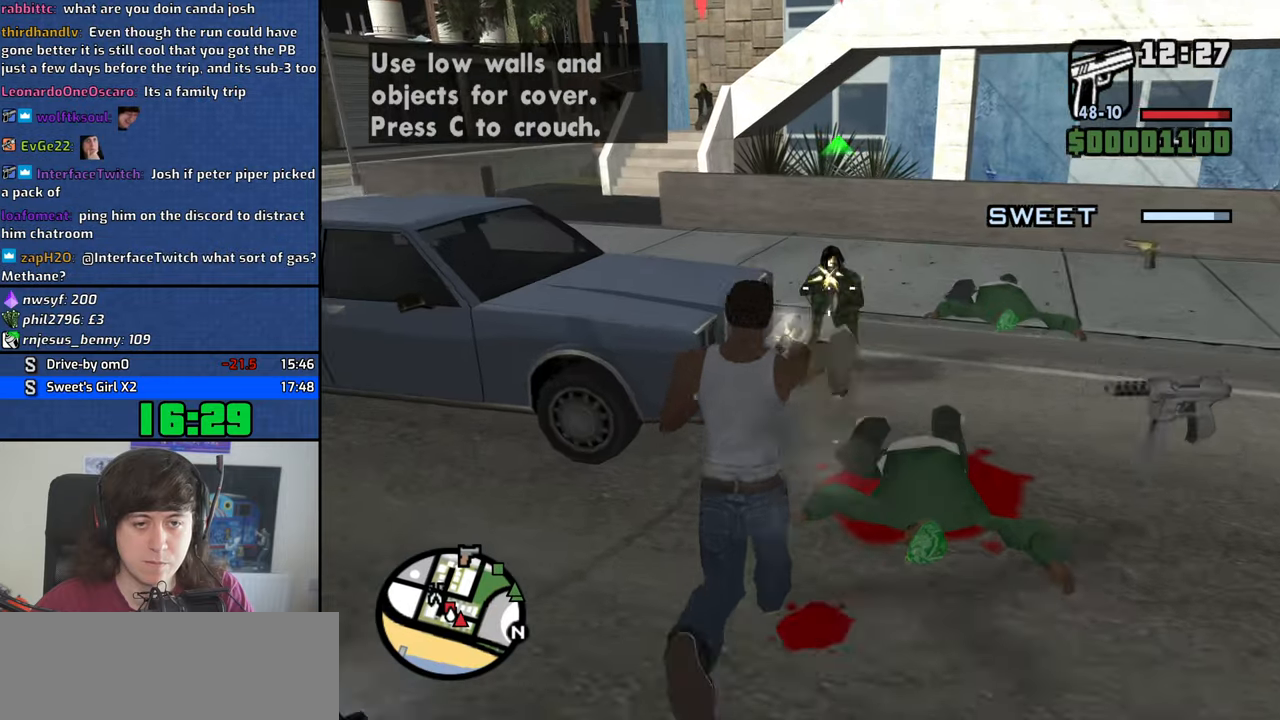
{"keys": [], "mouse": ["right"], "events": [[34, "w", "up"], [317, "mouse_left", "down"], [467, "mouse_left", "up"]]}
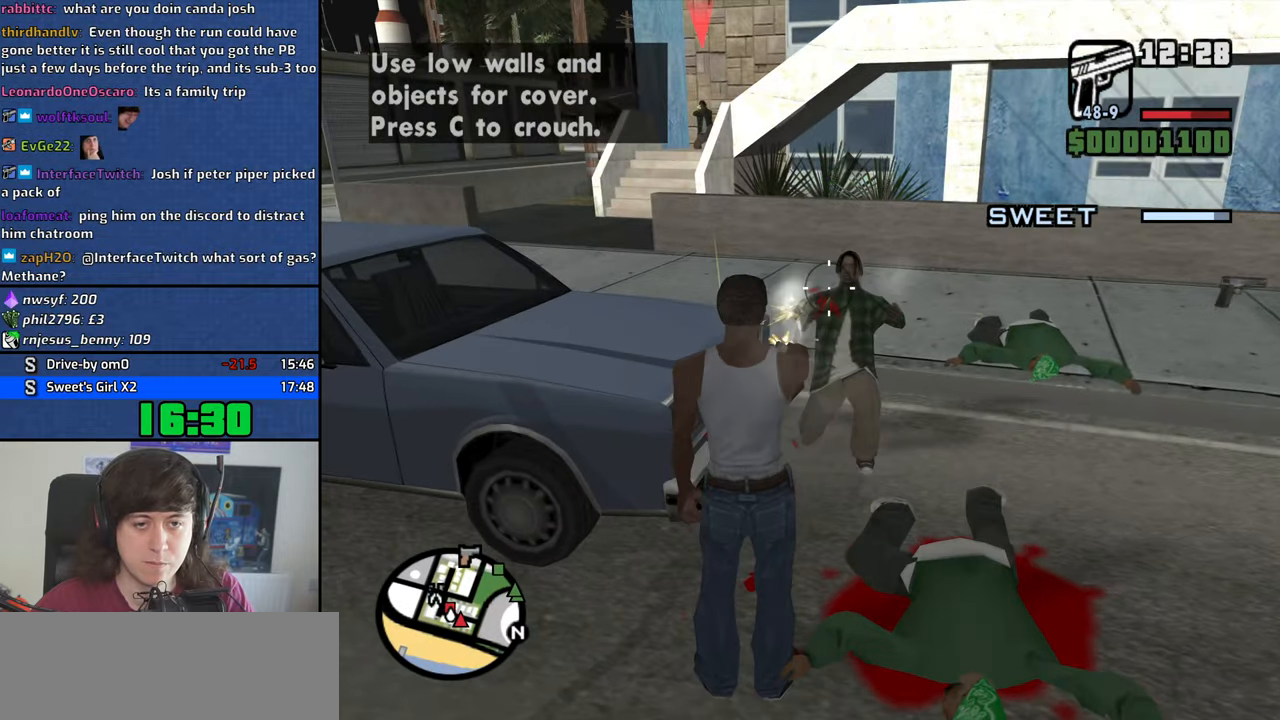
{"keys": [], "mouse": ["right"], "events": [[50, "c", "down"], [200, "c", "up"]]}
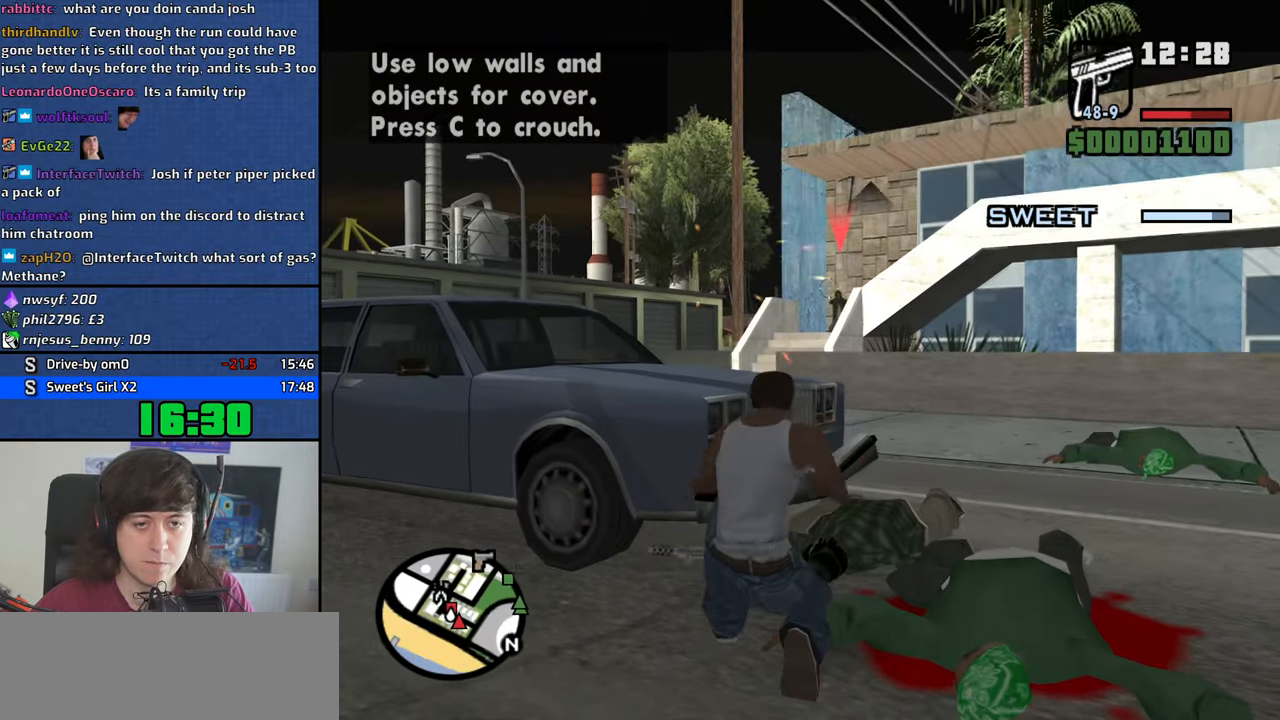
{"keys": [], "mouse": ["right"], "events": [[267, "mouse_left", "down"], [450, "mouse_left", "up"]]}